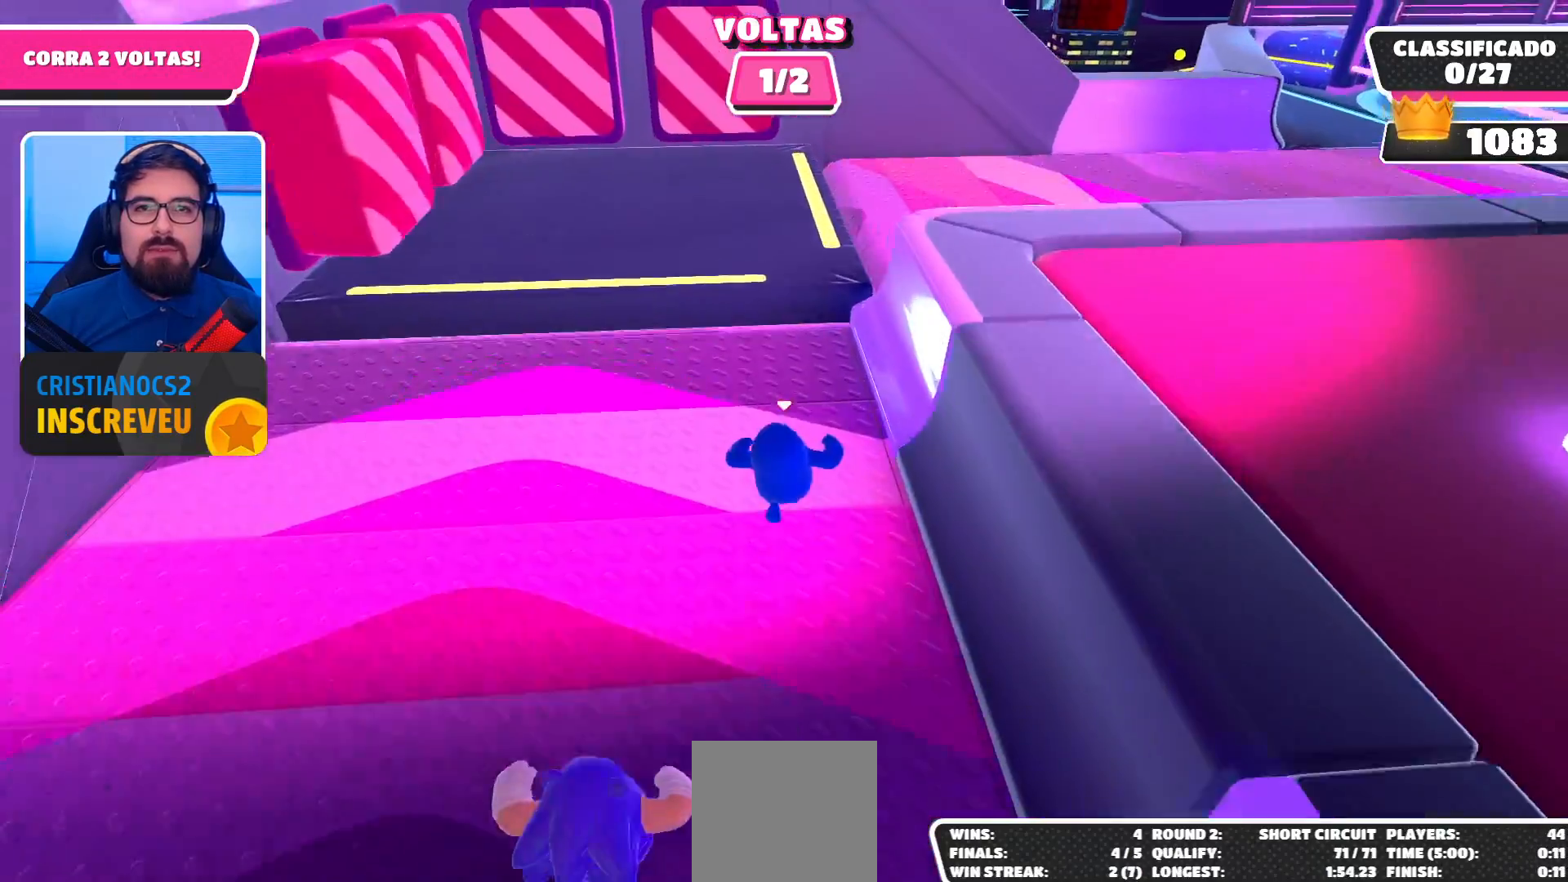
Gameplay with a controller (Xbox layout); each line is a JSON object with the inputs held at the frame after it. "events" lists button and stick changes between this image and that frame as [ms after this image, input, new state], when the widget could be followed in between. Not read: L3 R3.
{"buttons": [], "left_stick": "up-right", "right_stick": "right", "events": [[167, "A", "down"], [267, "A", "up"], [500, "right_stick", "right"]]}
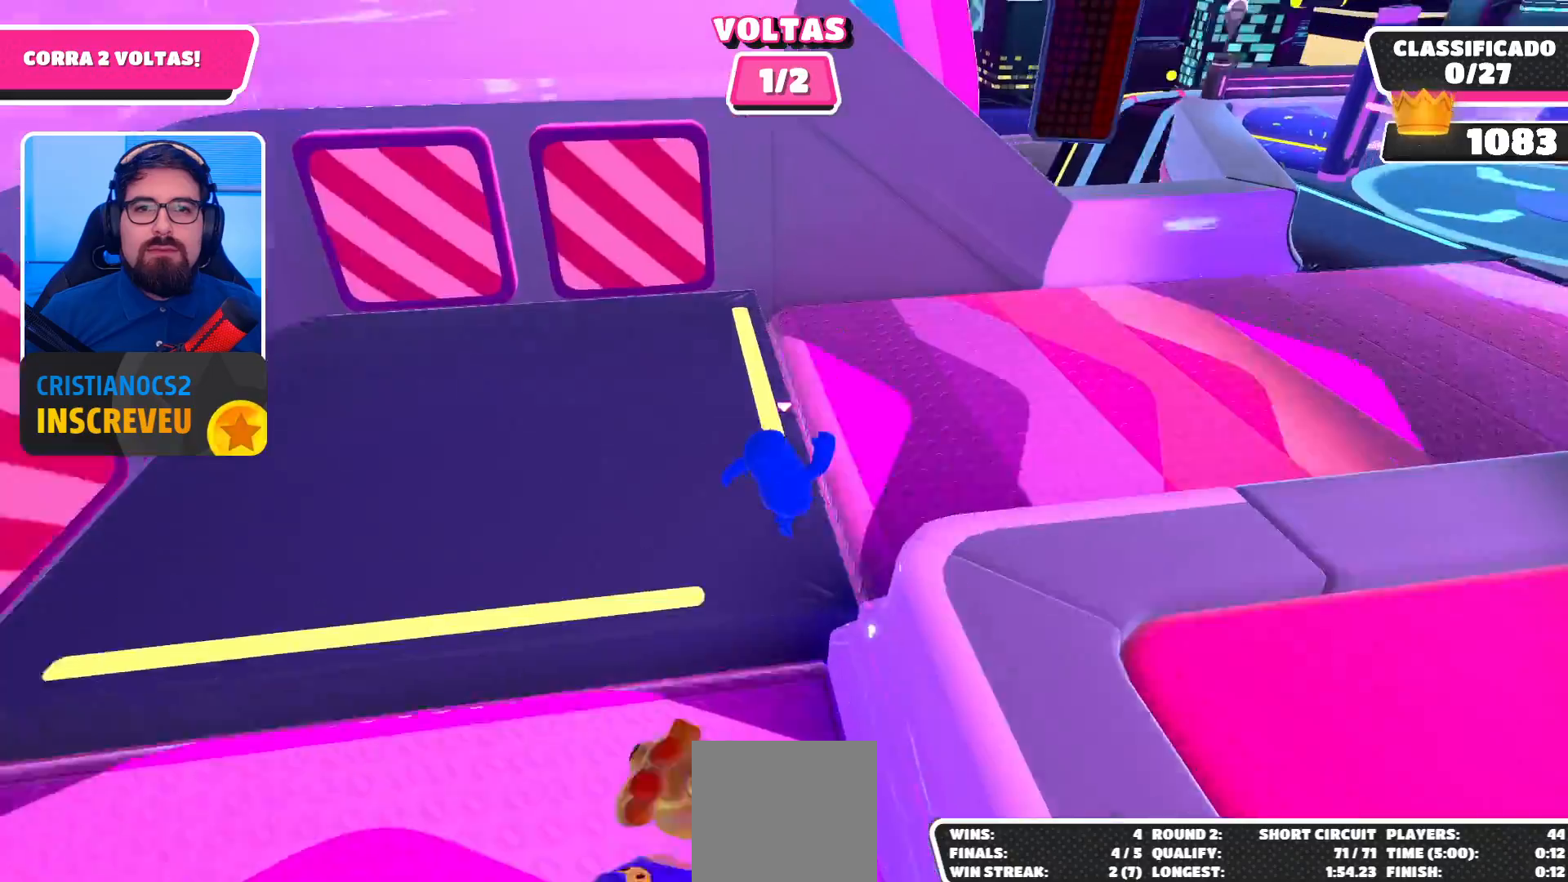
{"buttons": [], "left_stick": "up-right", "right_stick": "center", "events": [[300, "right_stick", "center"]]}
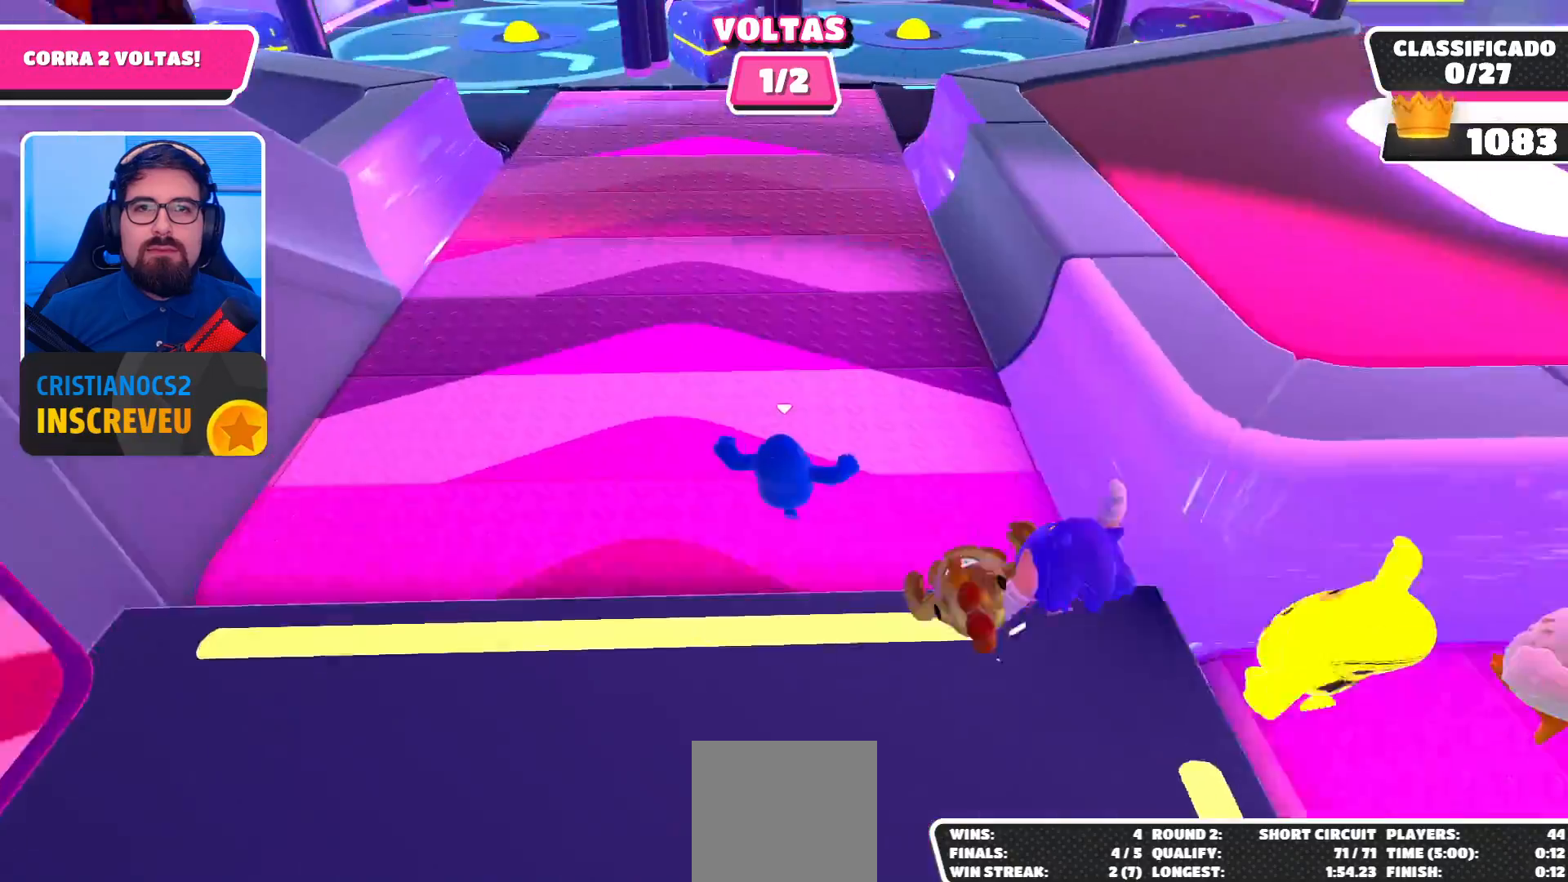
{"buttons": [], "left_stick": "up-right", "right_stick": "center", "events": []}
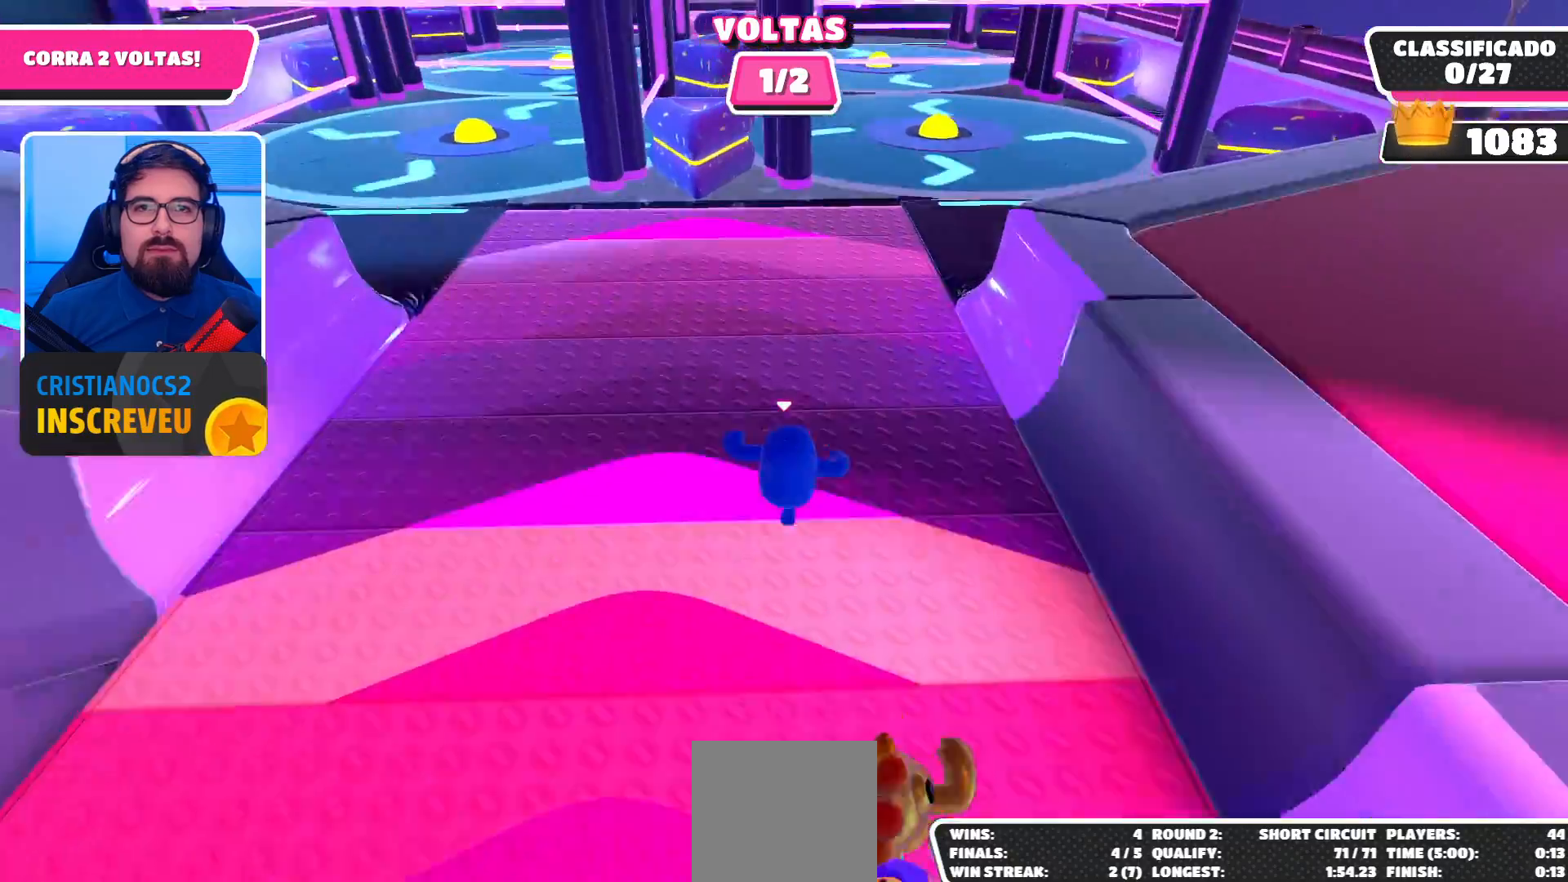
{"buttons": [], "left_stick": "up-right", "right_stick": "center", "events": []}
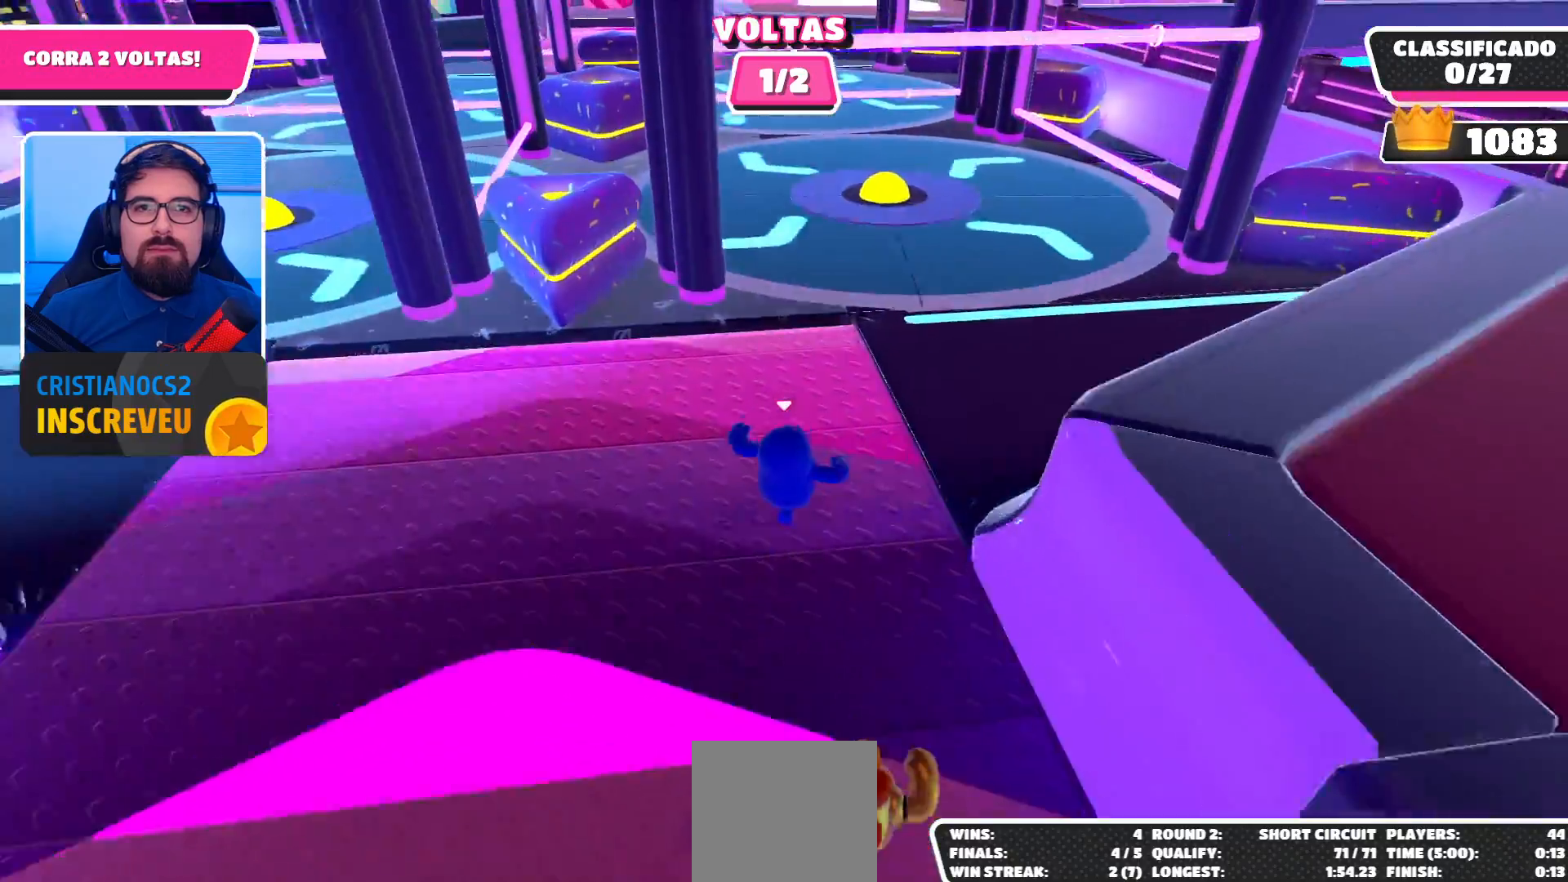
{"buttons": [], "left_stick": "up-right", "right_stick": "center", "events": [[100, "X", "down"], [167, "X", "up"]]}
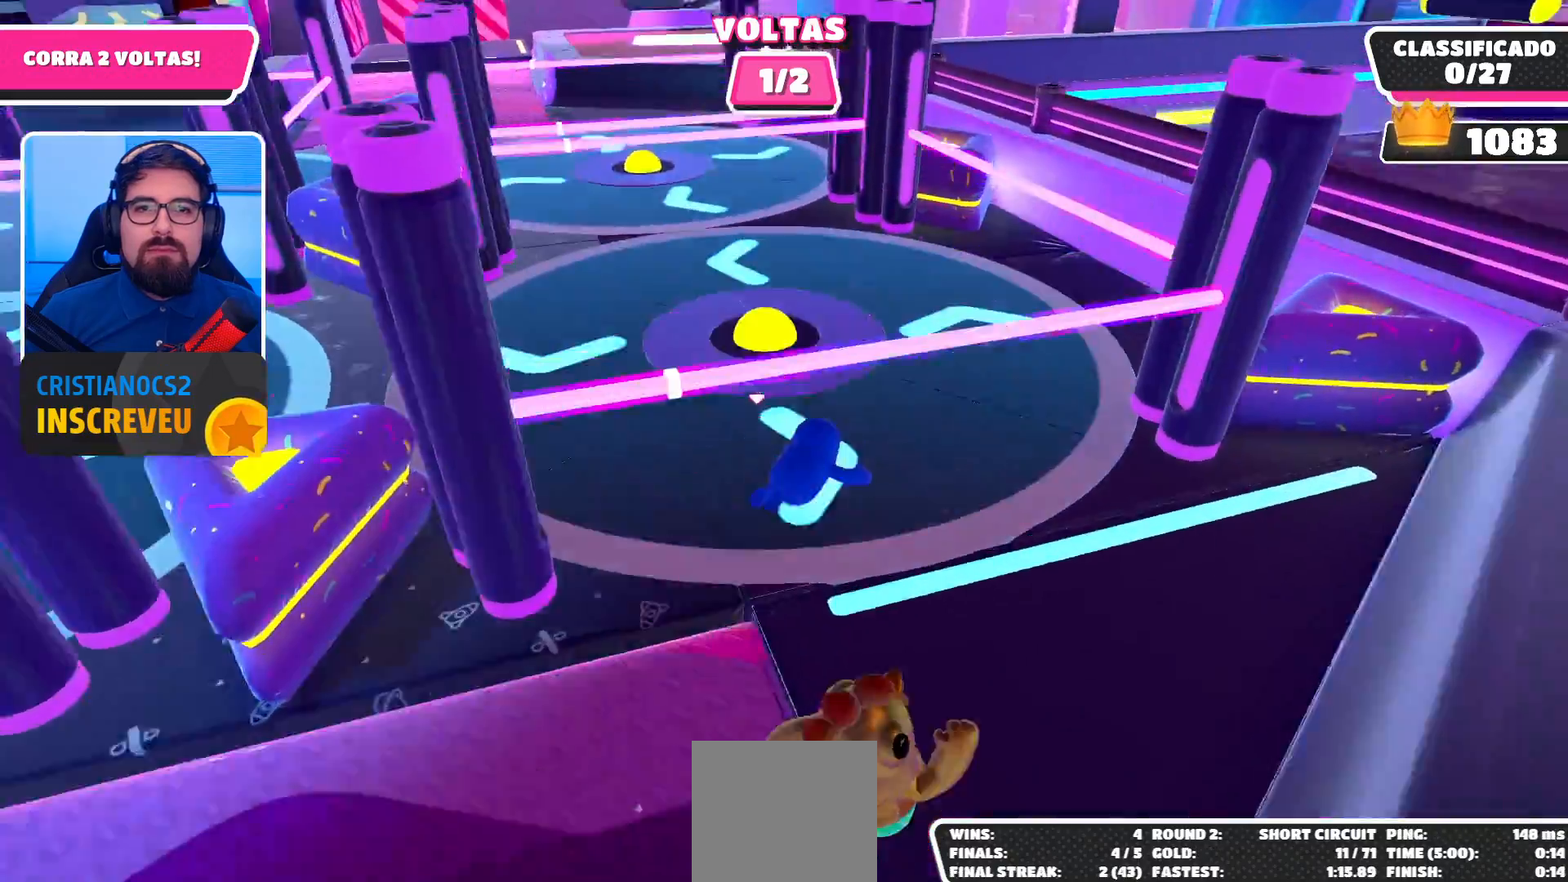
{"buttons": [], "left_stick": "up-left", "right_stick": "center", "events": [[500, "left_stick", "up-left"]]}
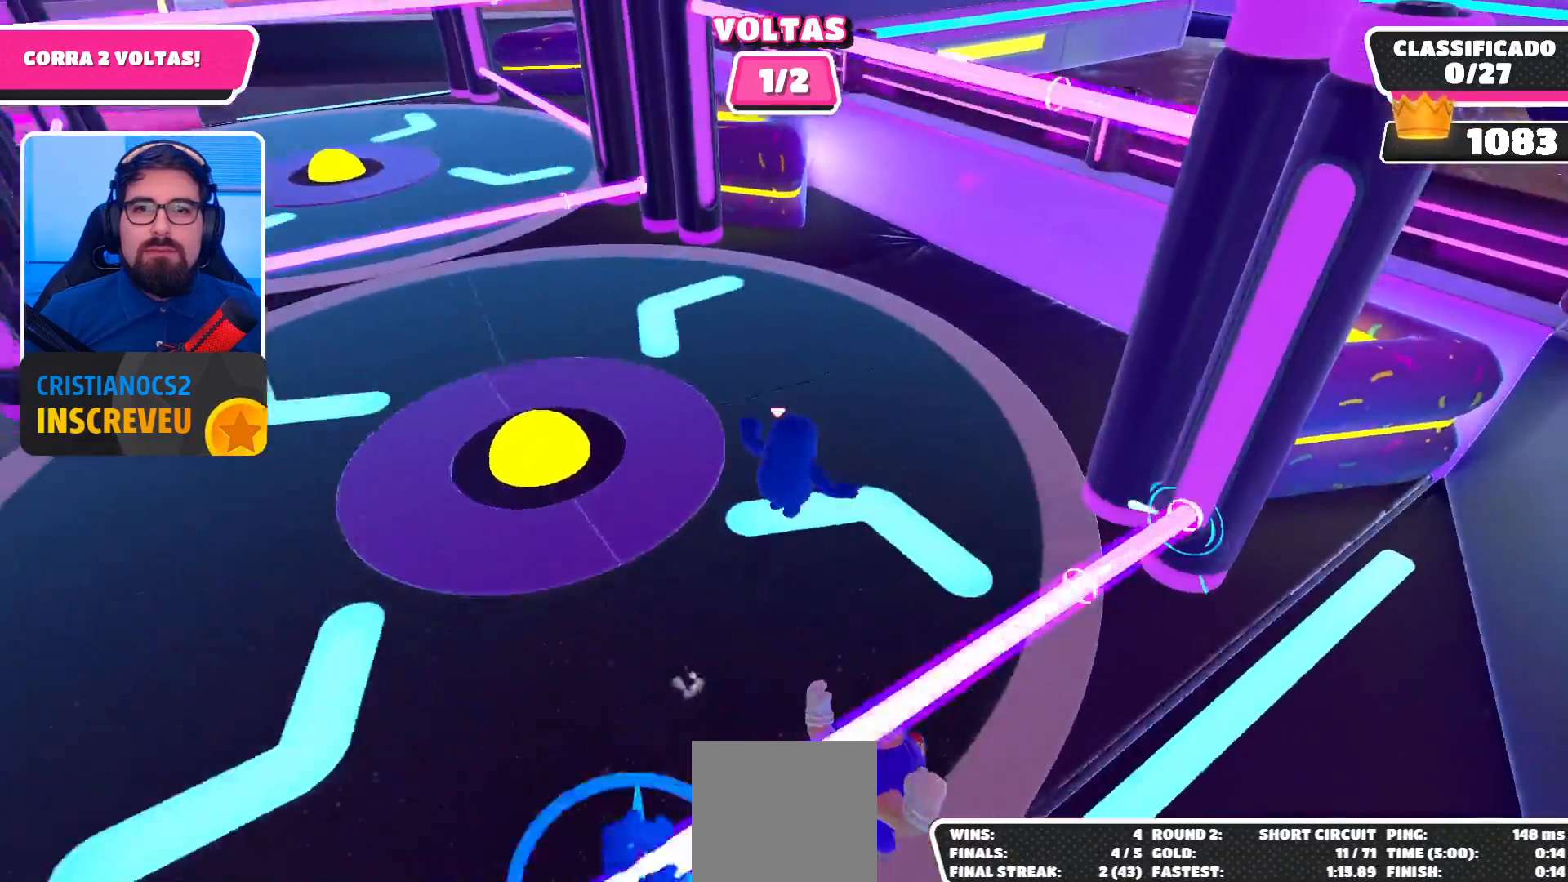
{"buttons": ["A"], "left_stick": "up-left", "right_stick": "center", "events": [[500, "A", "down"]]}
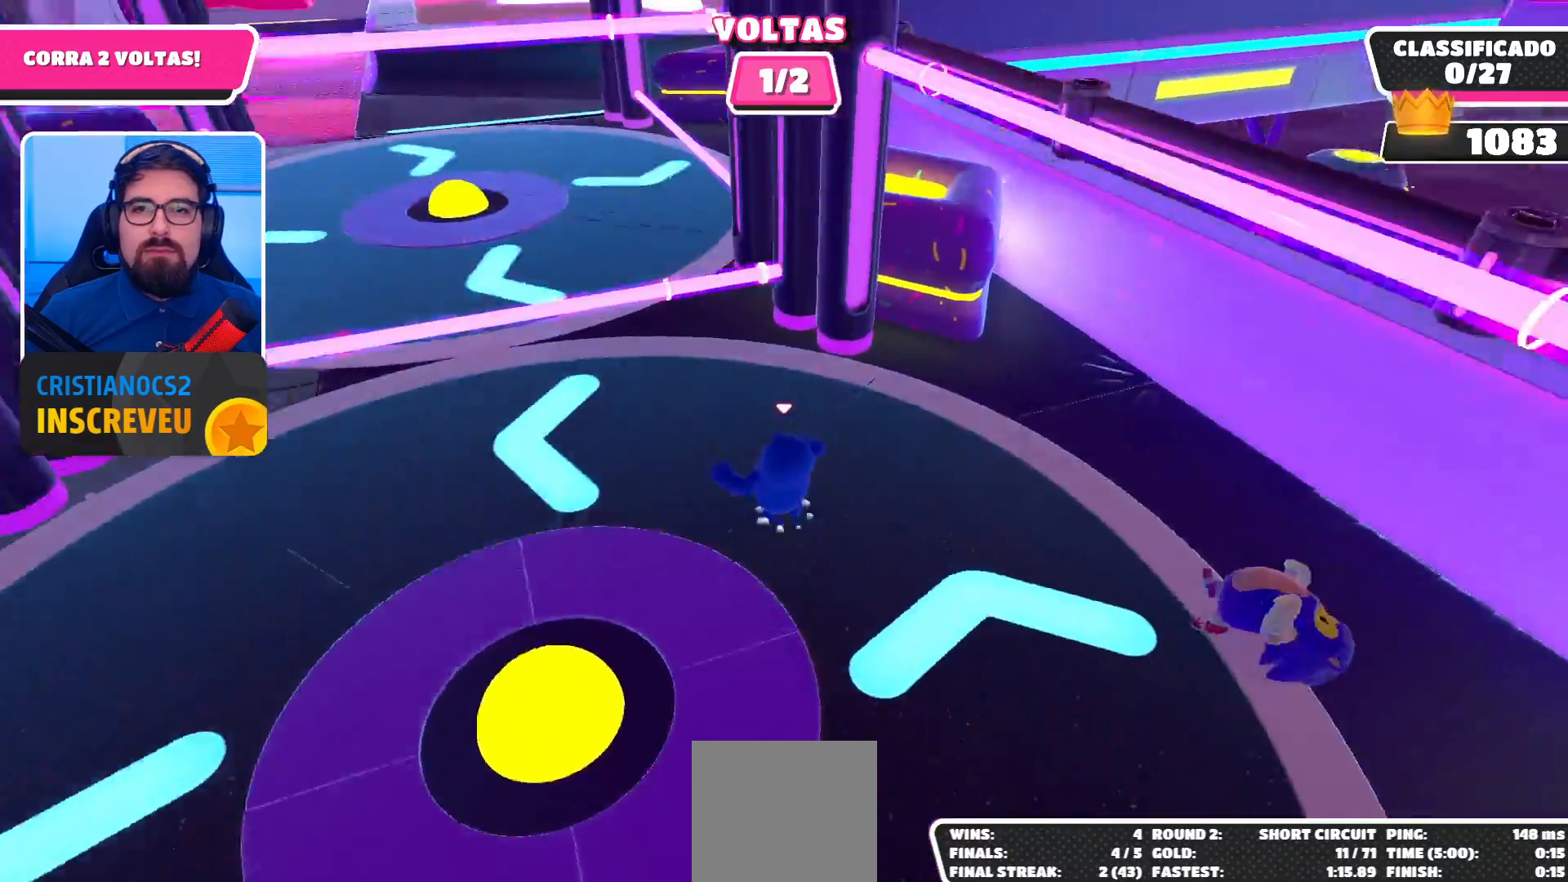
{"buttons": [], "left_stick": "up-left", "right_stick": "center", "events": [[100, "A", "up"], [200, "X", "down"], [267, "X", "up"]]}
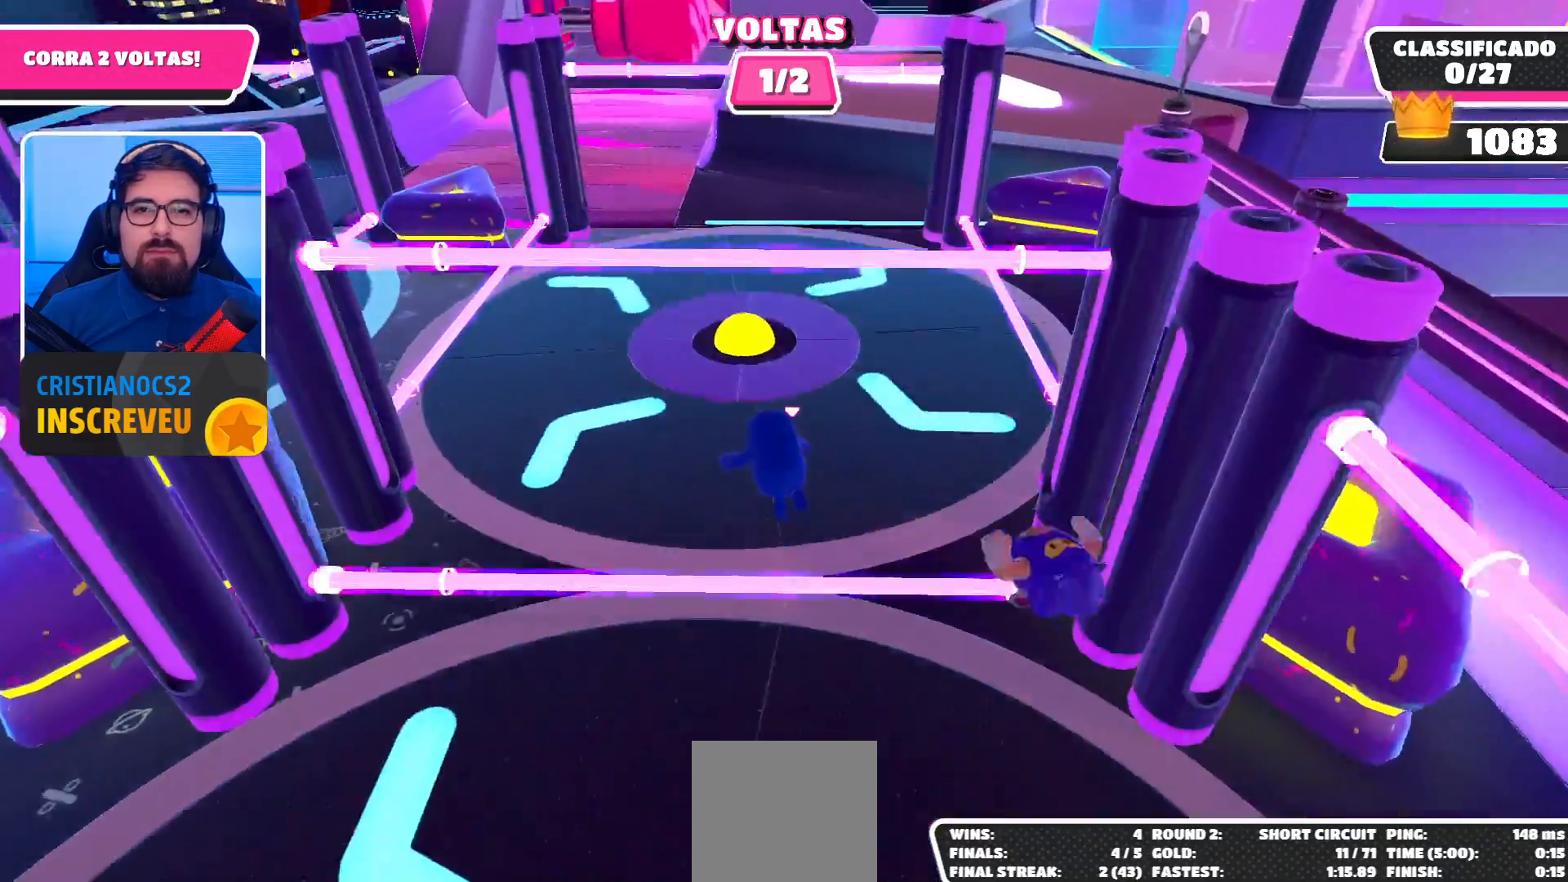
{"buttons": [], "left_stick": "up", "right_stick": "center", "events": [[500, "left_stick", "up"]]}
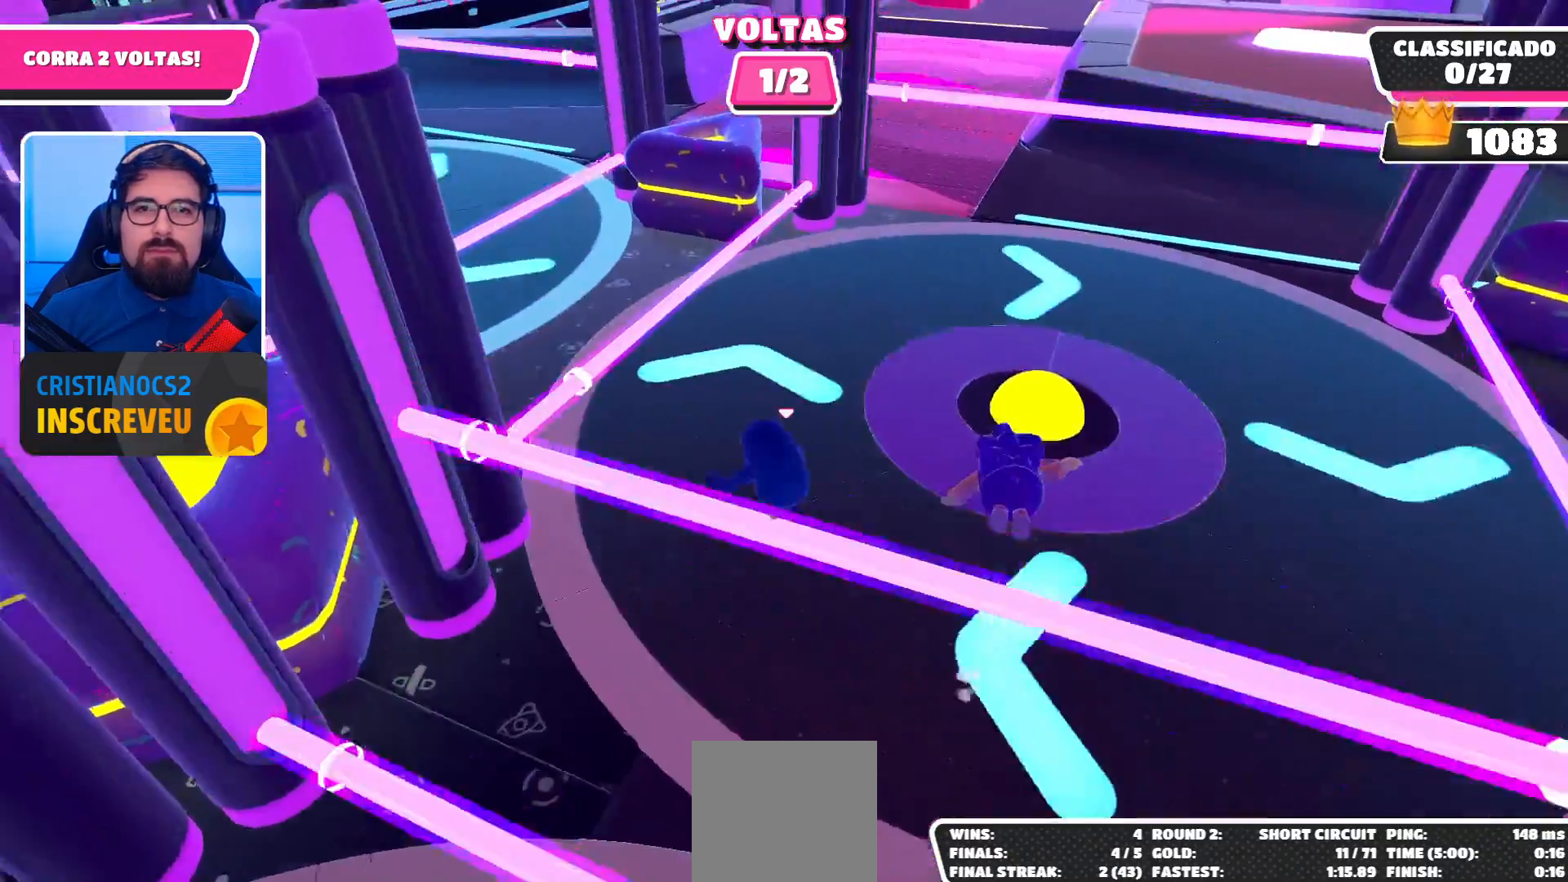
{"buttons": [], "left_stick": "up", "right_stick": "center", "events": [[100, "left_stick", "up-right"], [400, "left_stick", "up"]]}
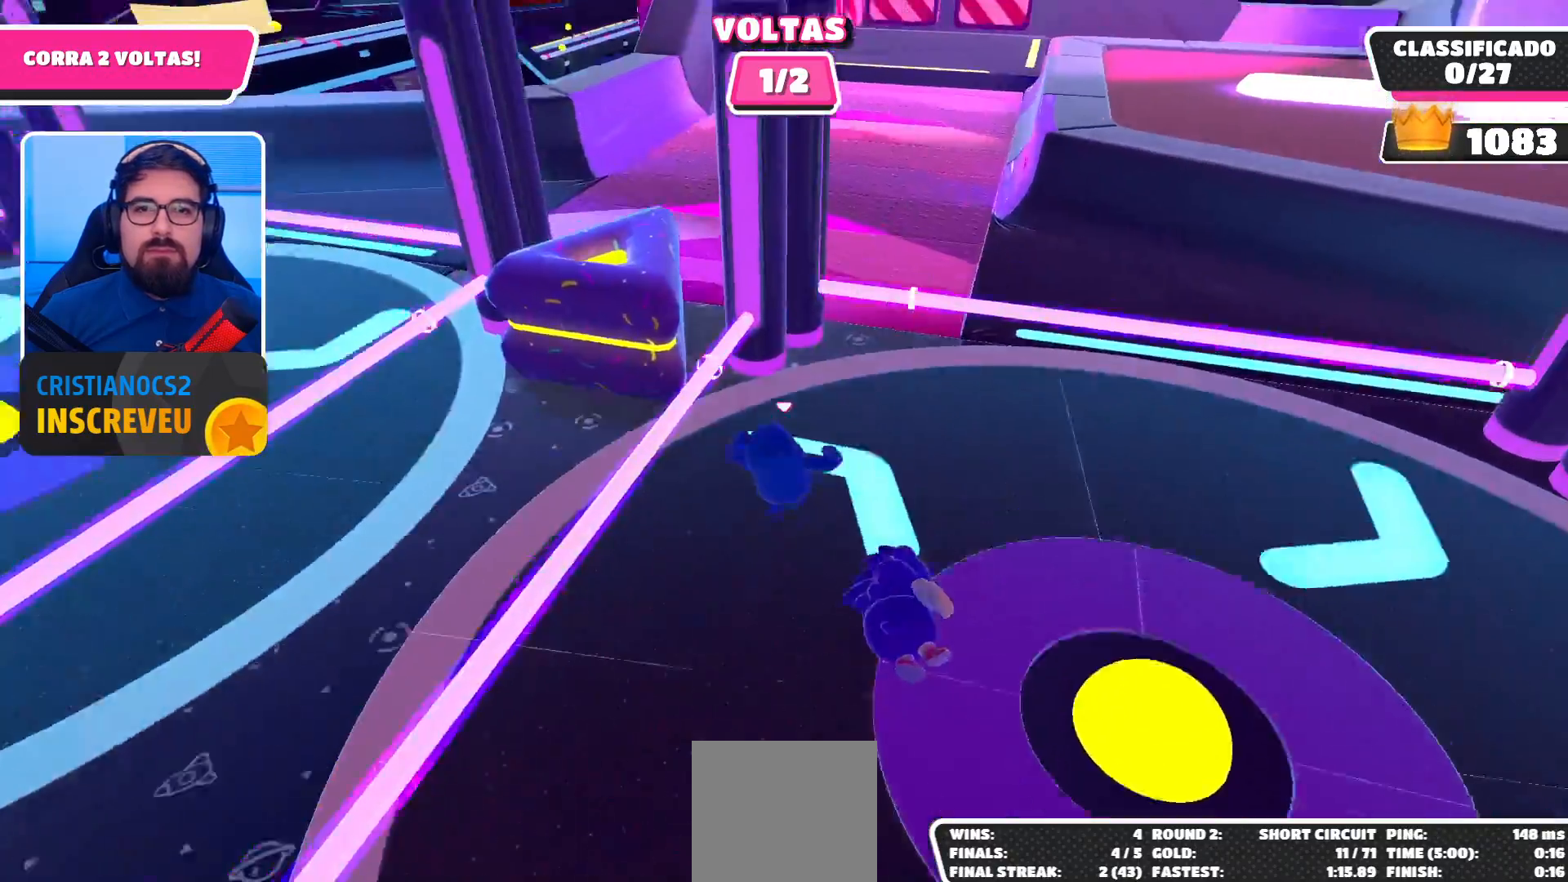
{"buttons": [], "left_stick": "up-left", "right_stick": "center", "events": [[33, "A", "down"], [100, "A", "up"], [233, "left_stick", "up-left"]]}
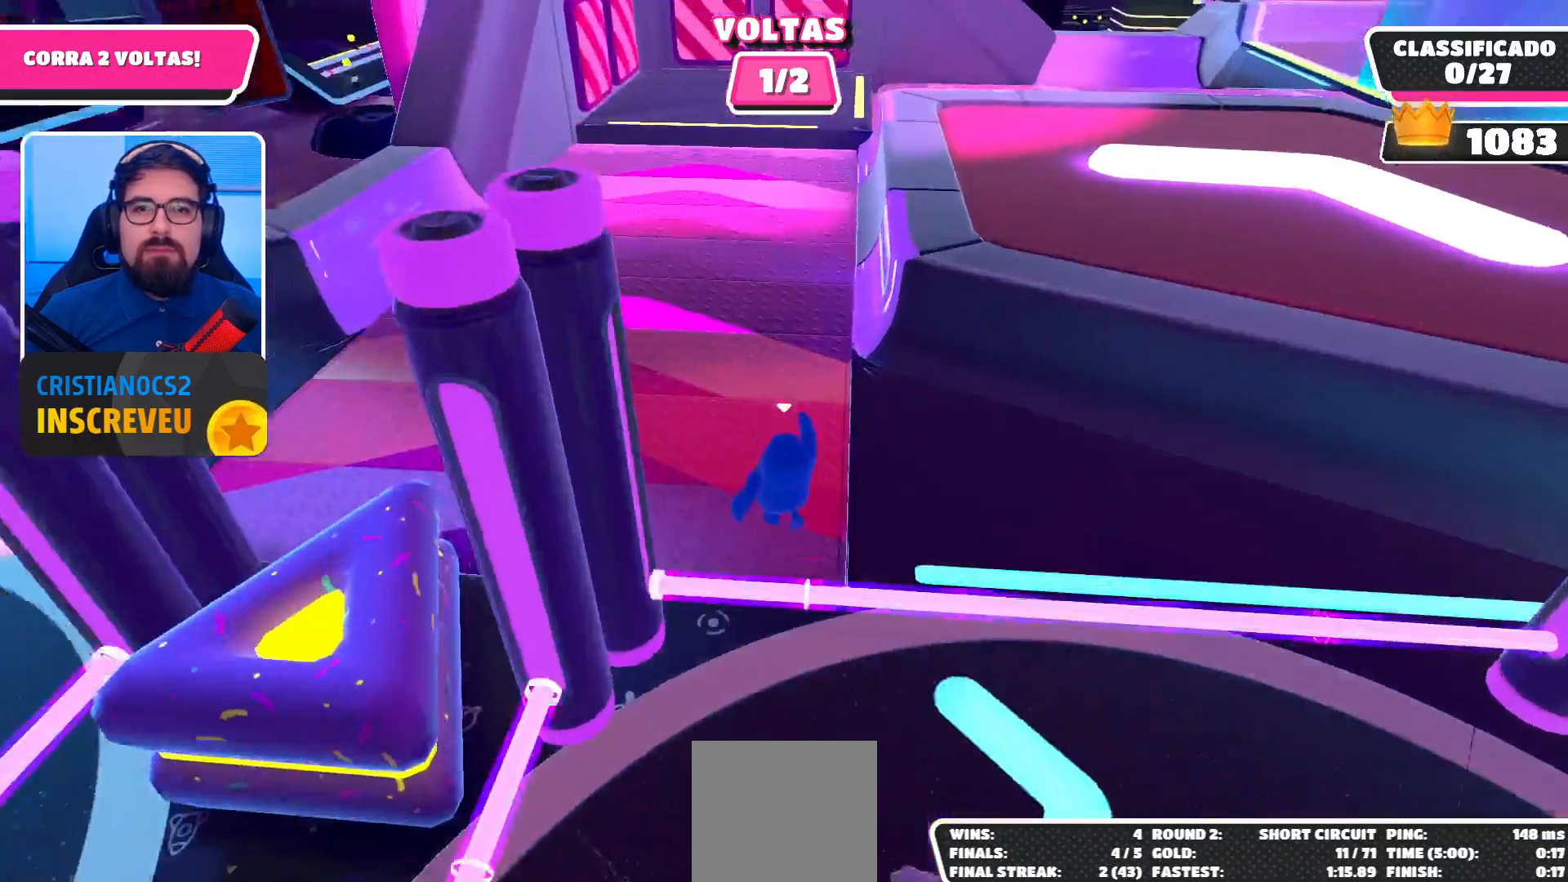
{"buttons": [], "left_stick": "up", "right_stick": "center", "events": [[33, "left_stick", "up"], [133, "right_stick", "up"], [267, "right_stick", "center"]]}
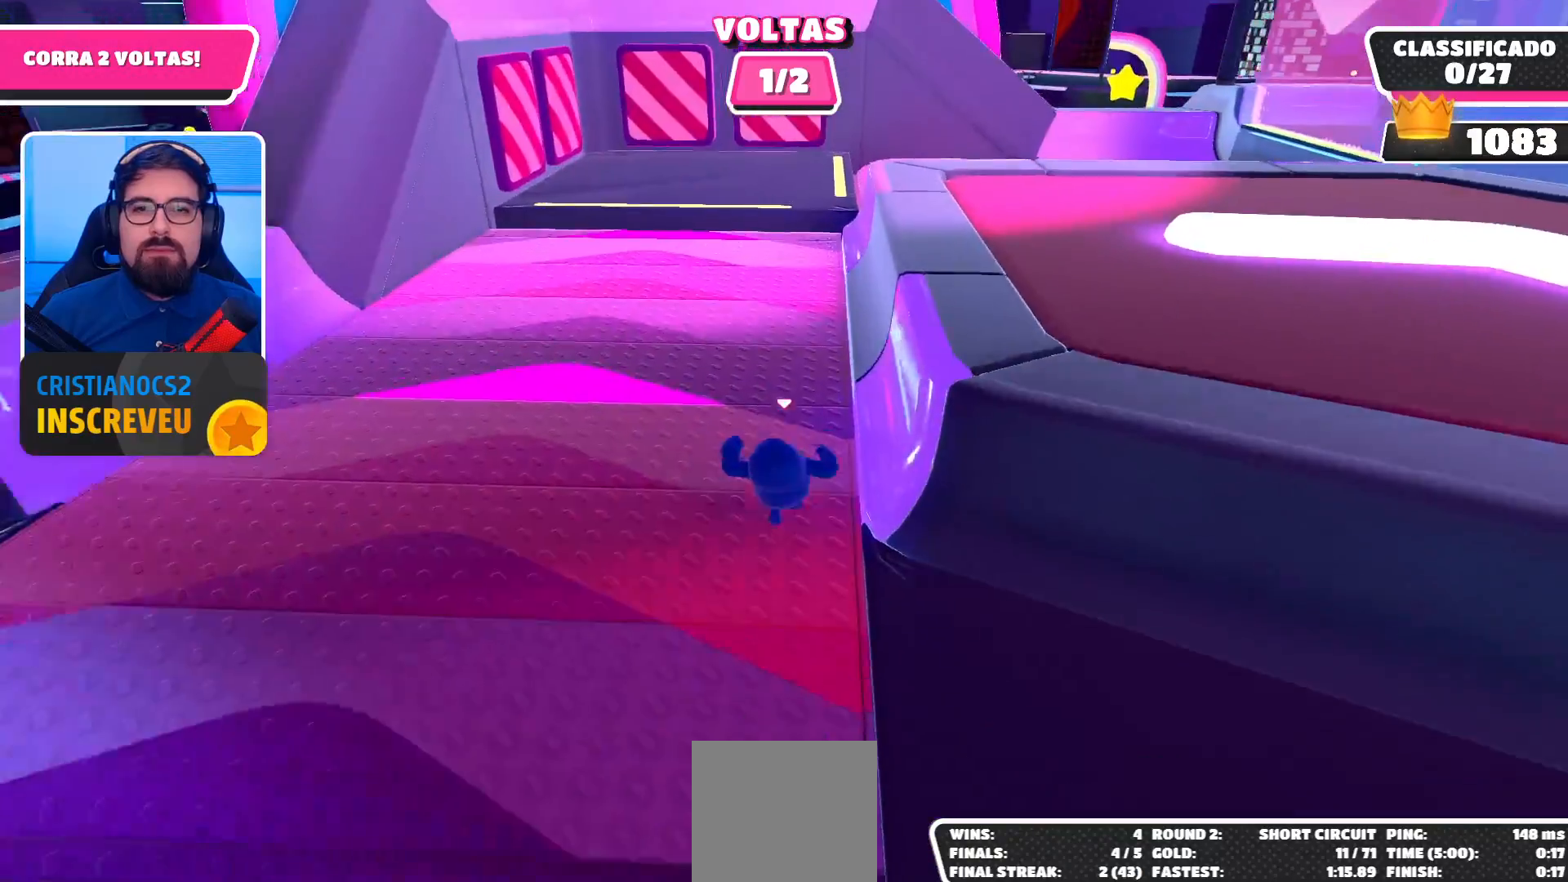
{"buttons": [], "left_stick": "up", "right_stick": "center", "events": []}
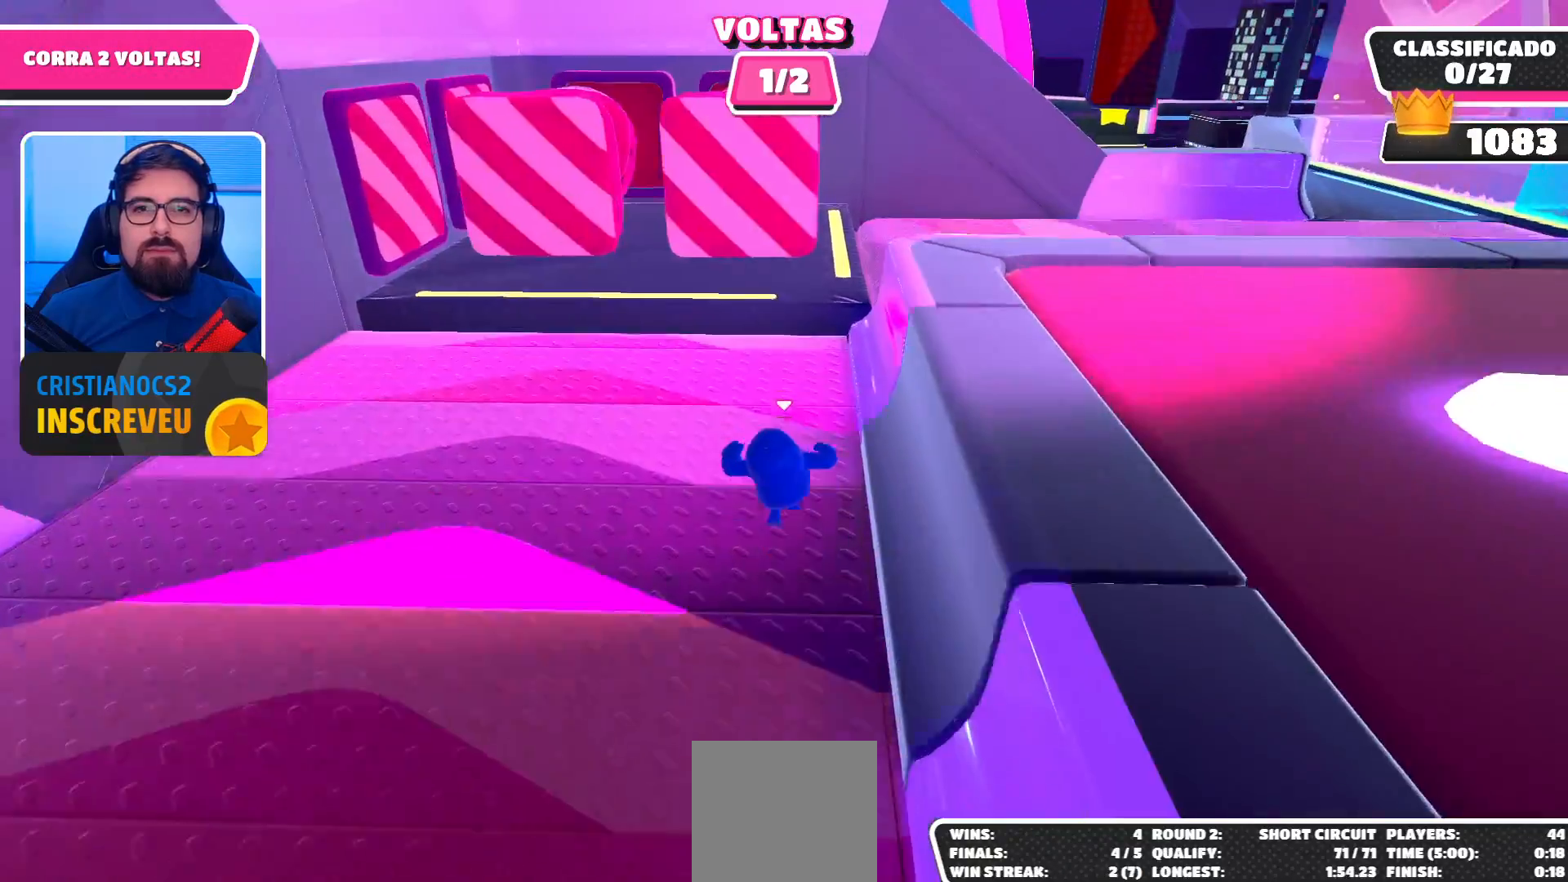
{"buttons": [], "left_stick": "up-right", "right_stick": "right", "events": [[133, "left_stick", "up-right"], [167, "A", "down"], [267, "A", "up"], [500, "right_stick", "right"]]}
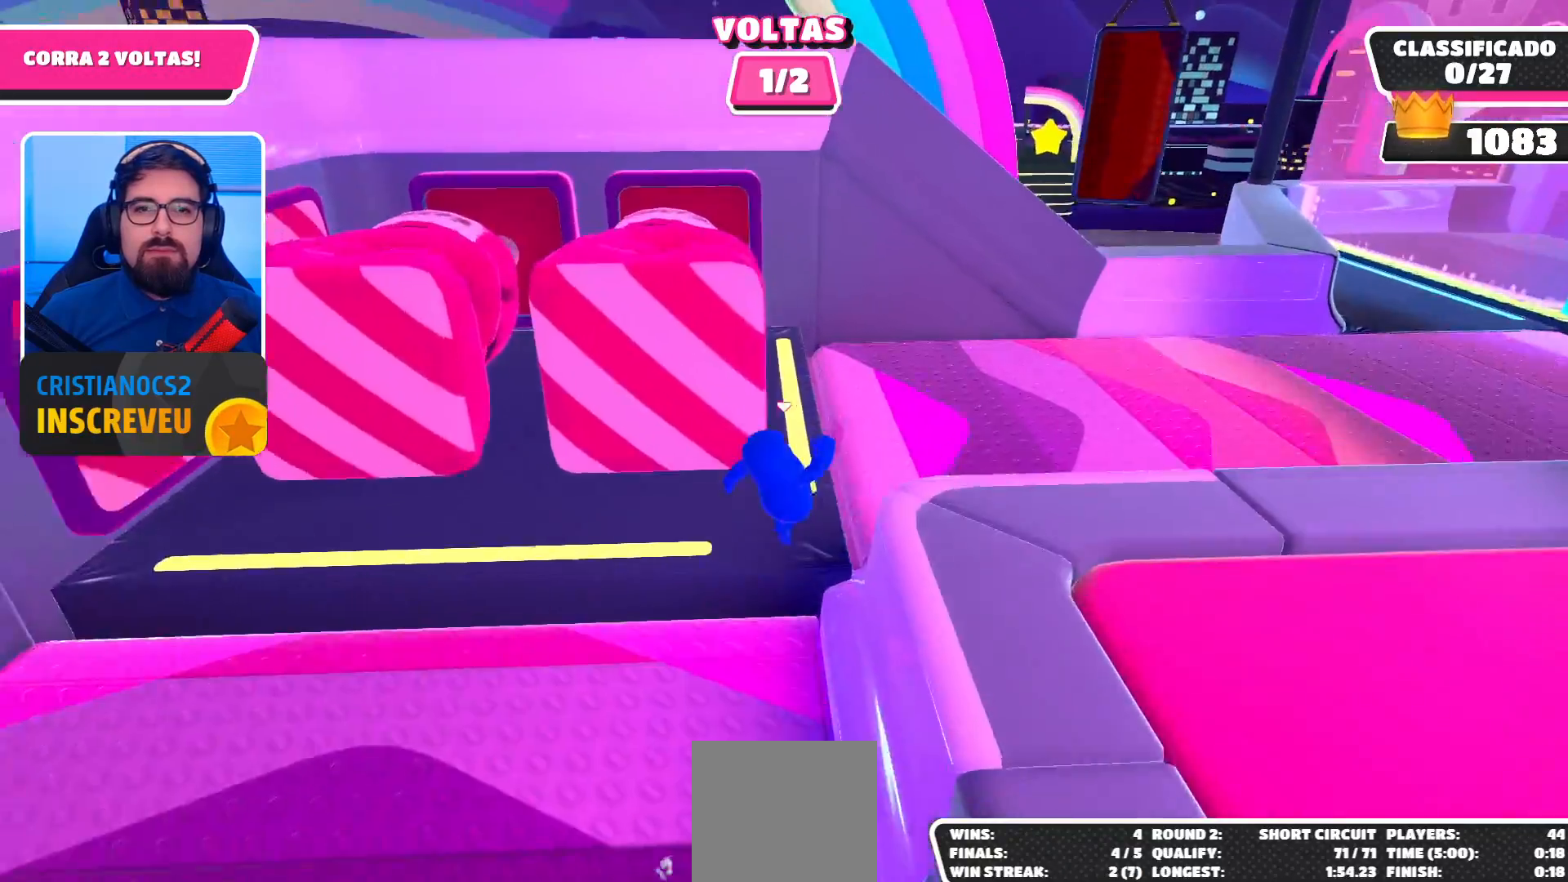
{"buttons": [], "left_stick": "up-right", "right_stick": "center", "events": [[267, "right_stick", "center"]]}
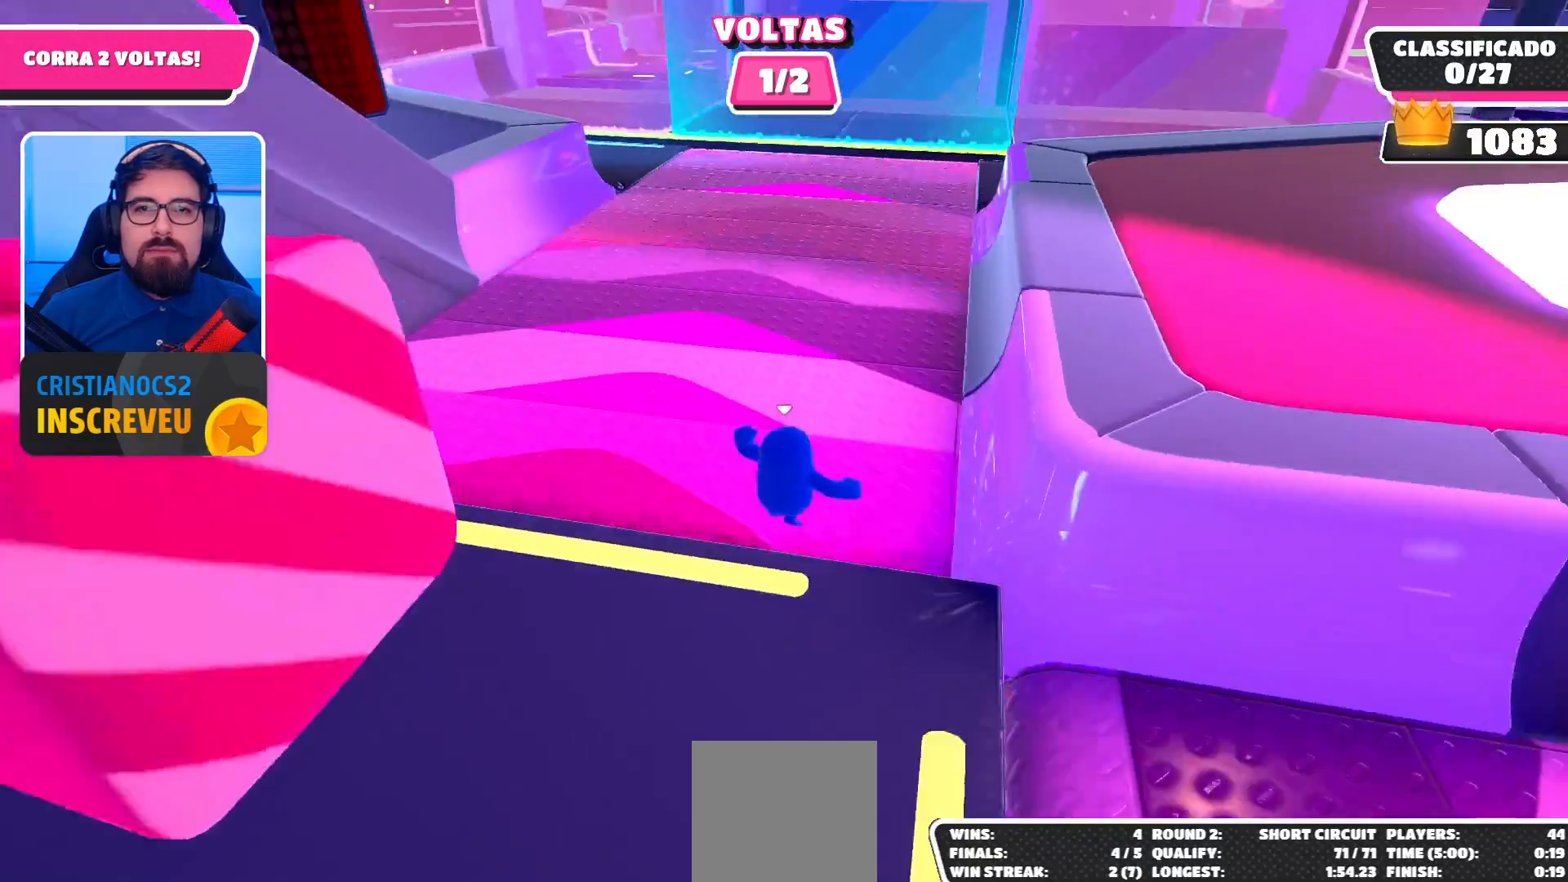
{"buttons": [], "left_stick": "up", "right_stick": "center", "events": [[167, "left_stick", "up"]]}
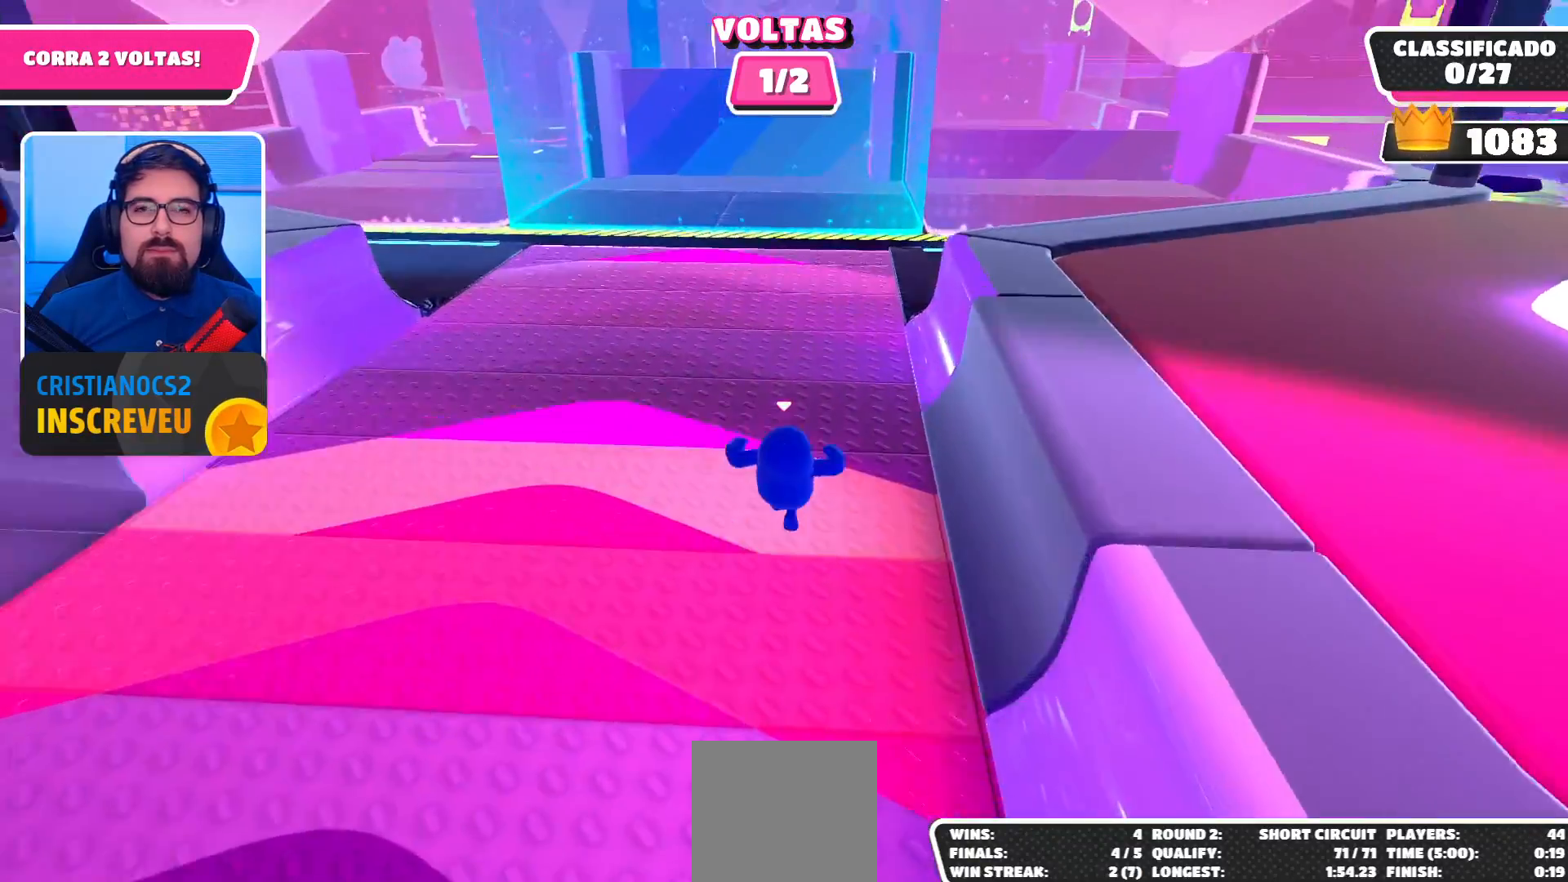
{"buttons": [], "left_stick": "up", "right_stick": "center", "events": []}
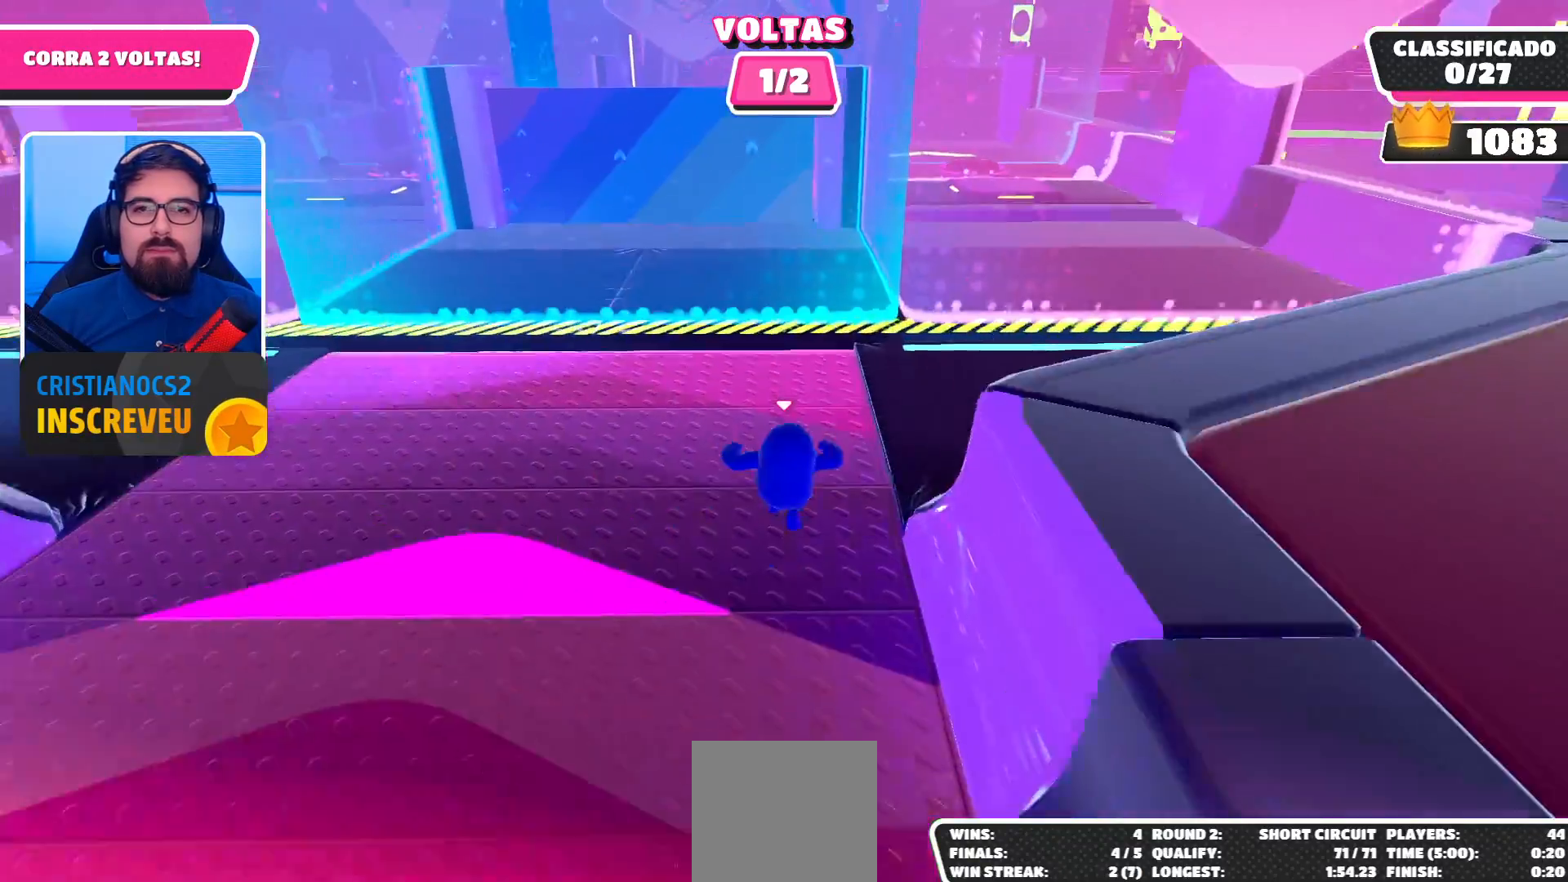
{"buttons": ["A"], "left_stick": "up", "right_stick": "center", "events": [[500, "A", "down"]]}
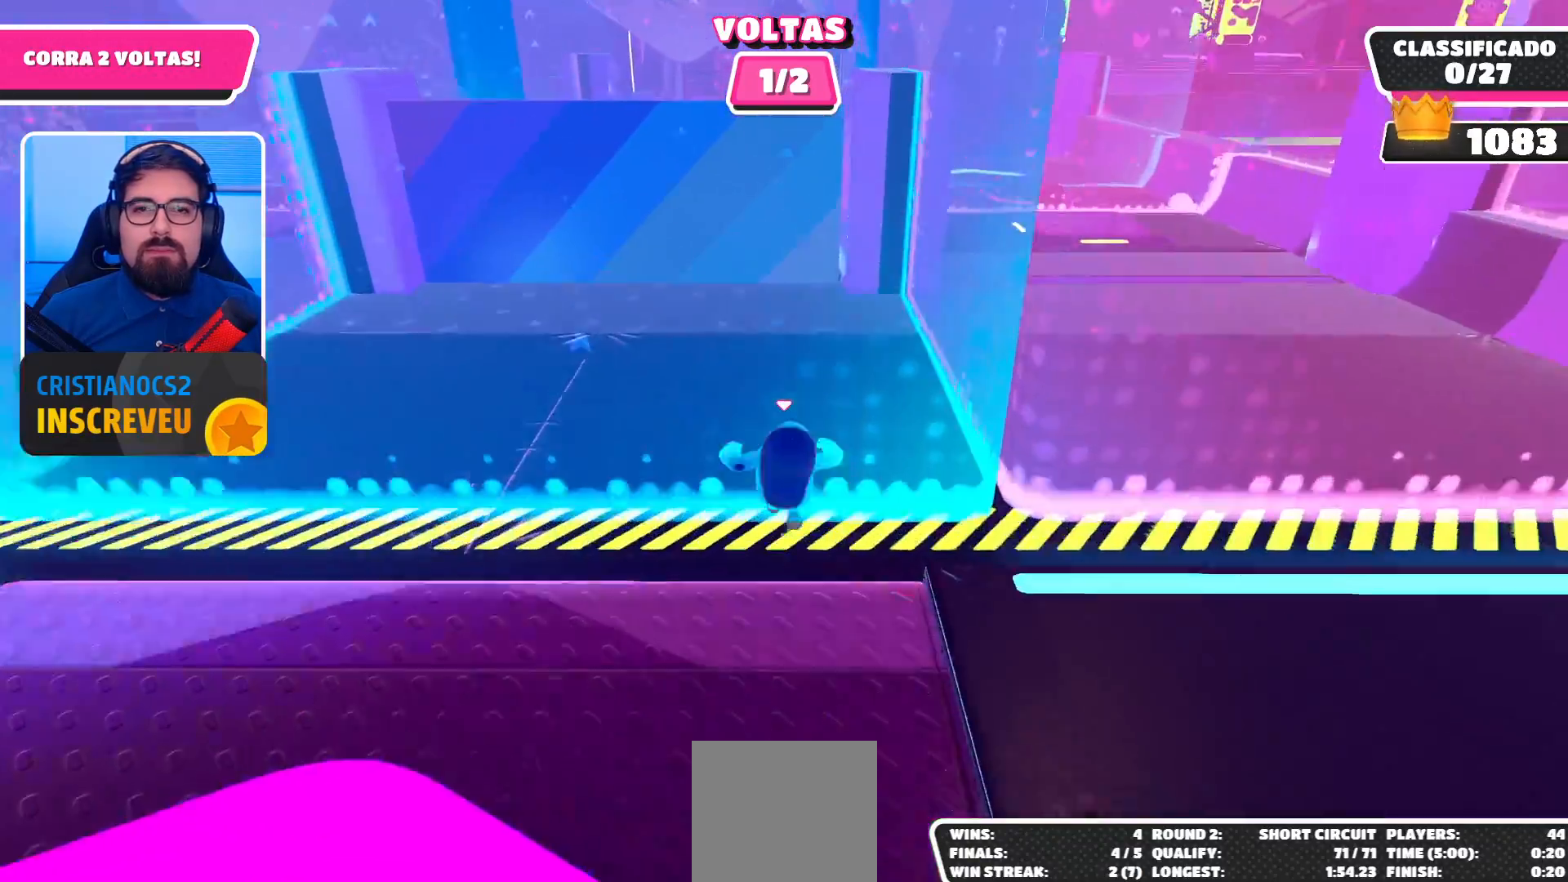
{"buttons": ["A"], "left_stick": "up", "right_stick": "center", "events": []}
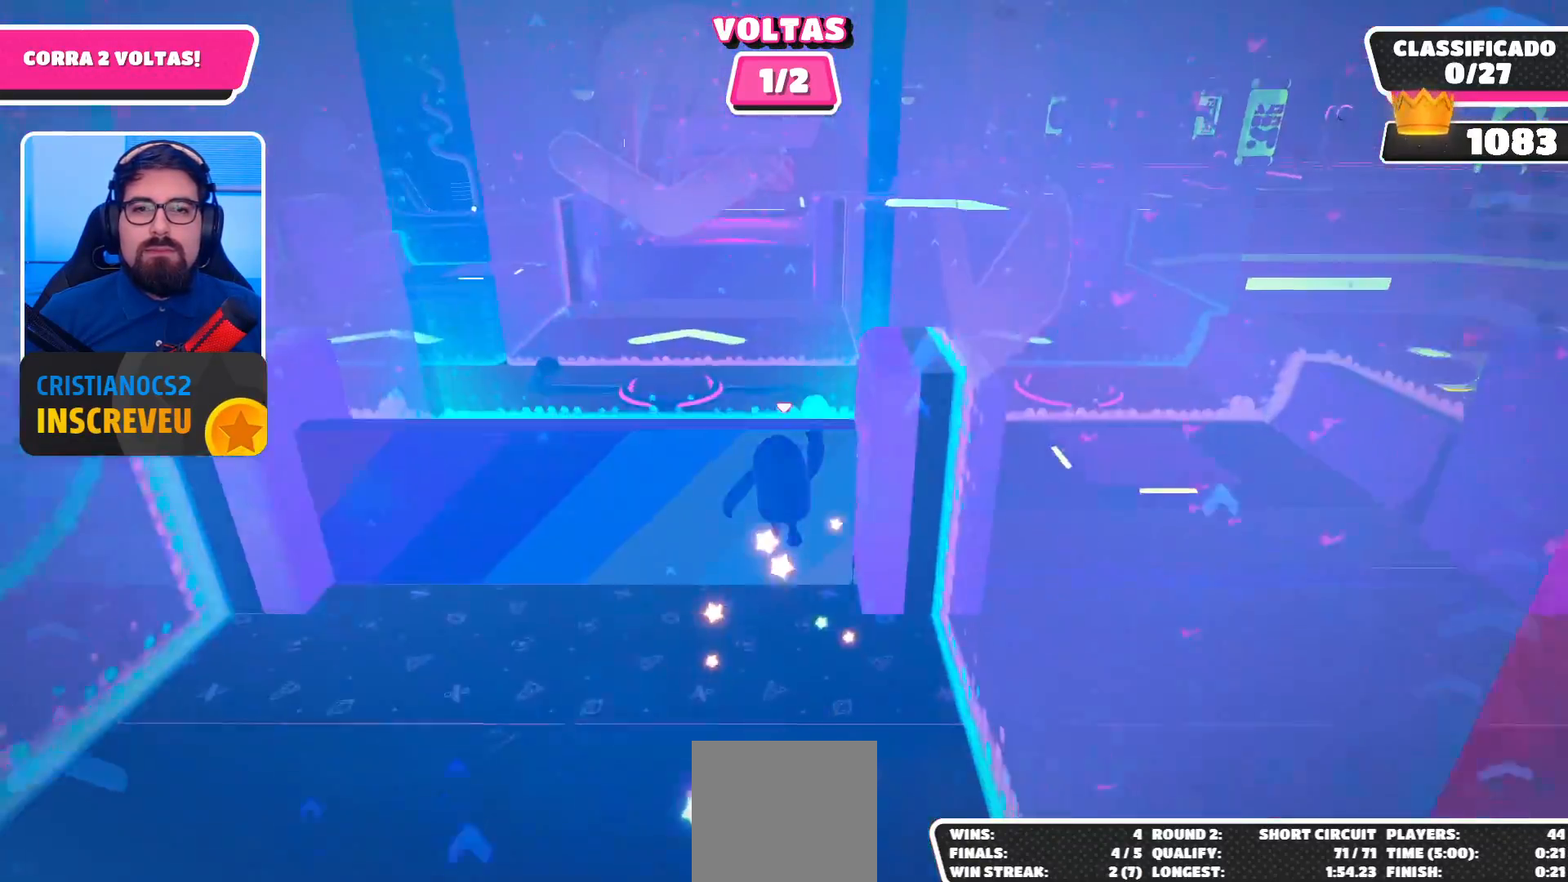
{"buttons": [], "left_stick": "up-left", "right_stick": "center", "events": [[167, "left_stick", "up-left"], [267, "A", "up"]]}
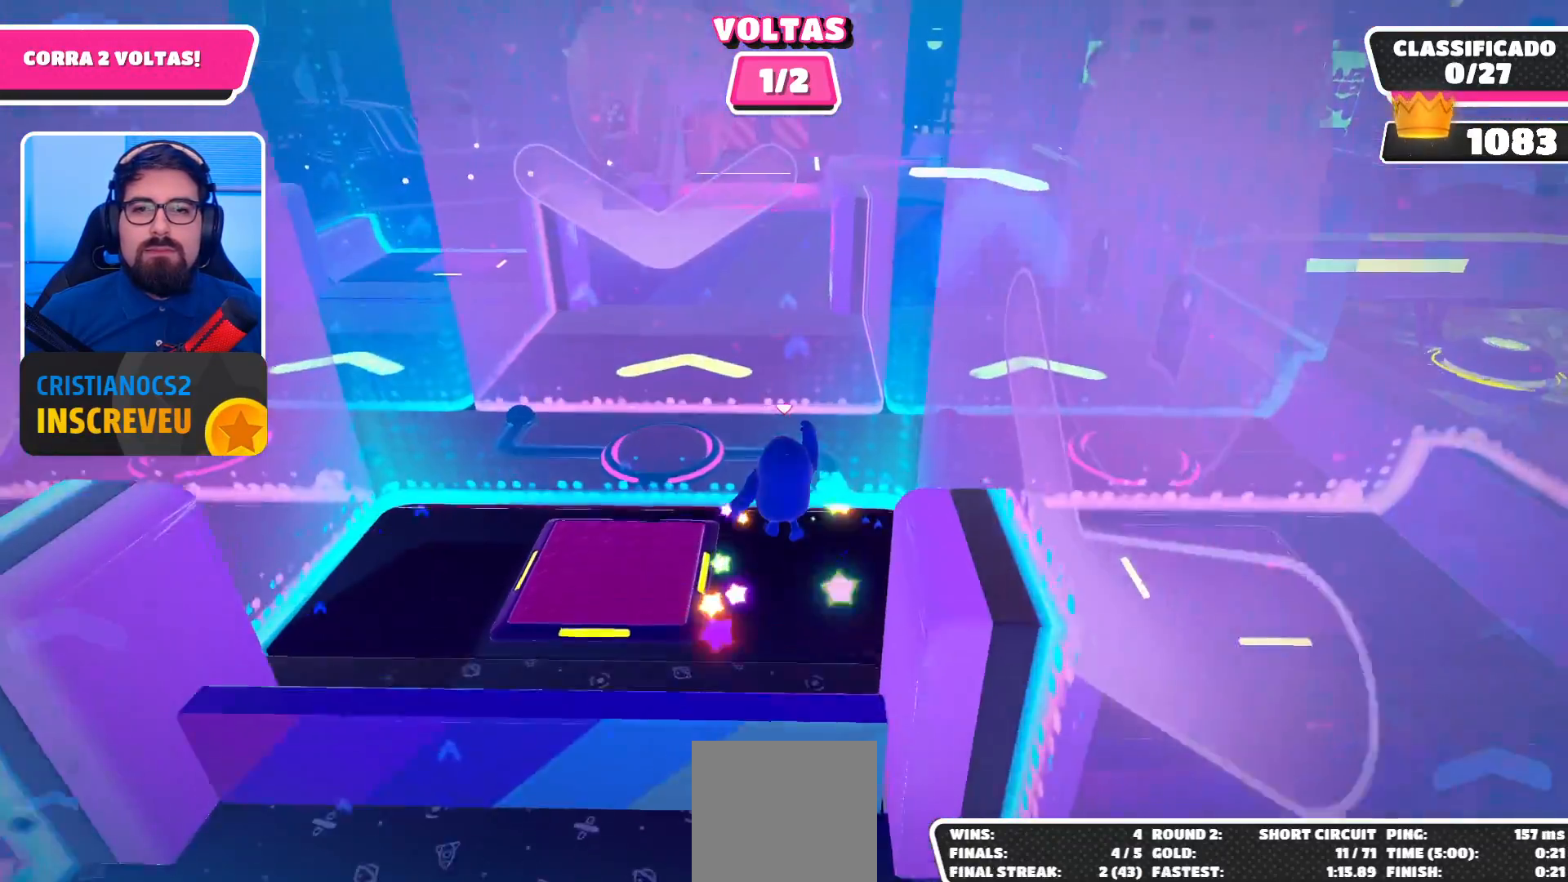
{"buttons": [], "left_stick": "up-left", "right_stick": "center", "events": [[367, "X", "down"], [433, "X", "up"]]}